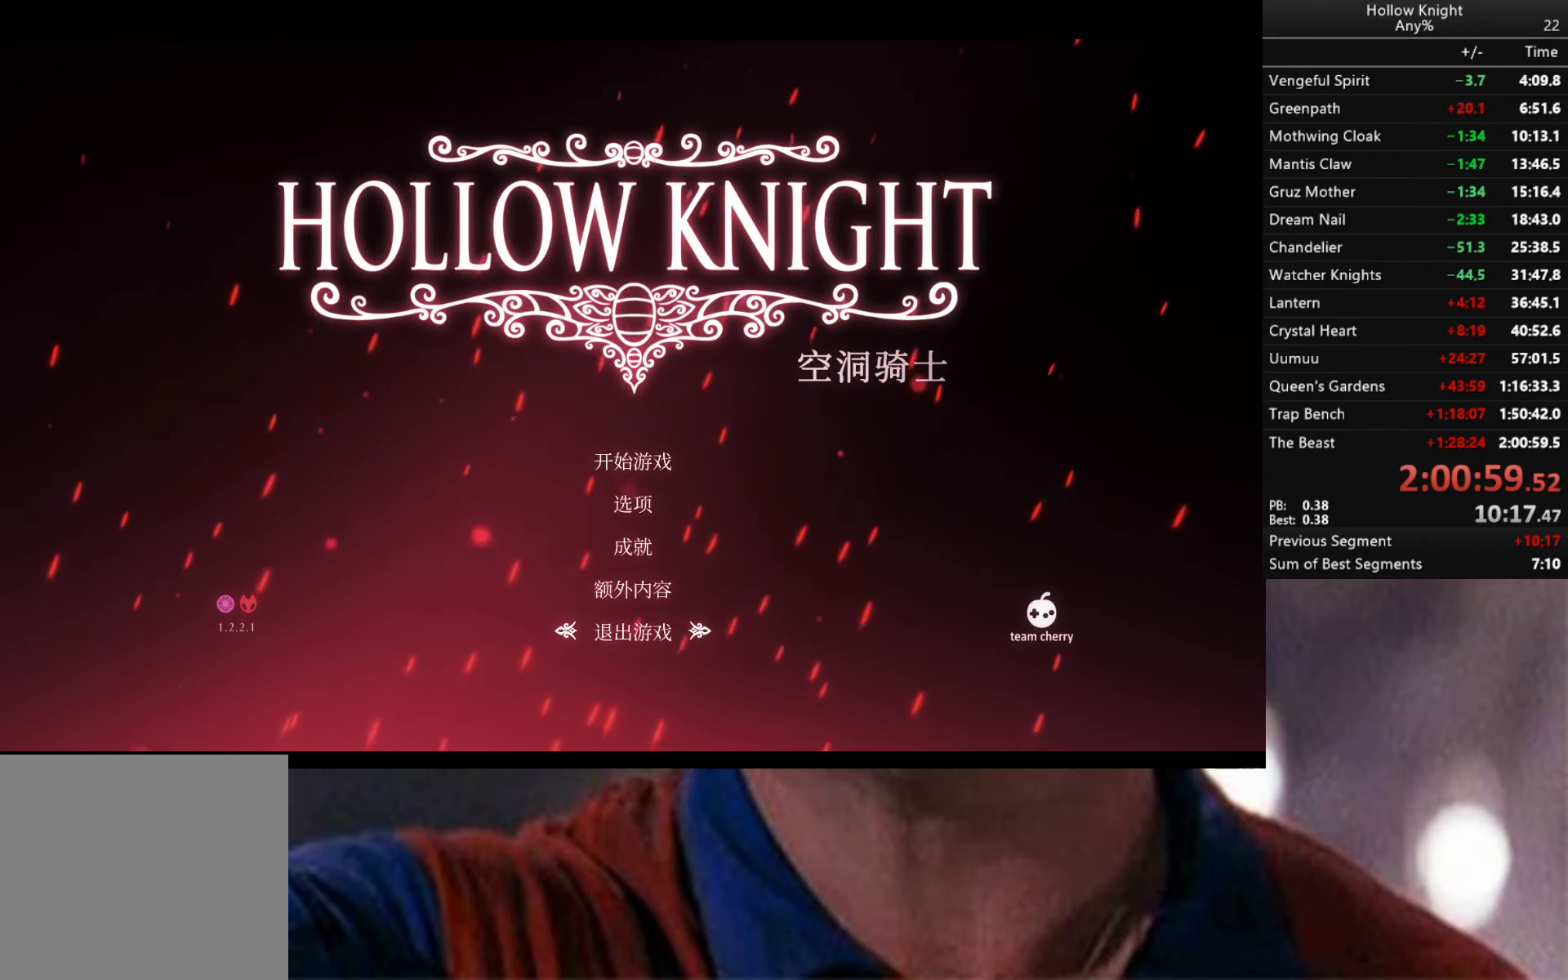
Gameplay with a controller (Xbox layout); each line is a JSON object with the inputs held at the frame after it. "events" lists button and stick changes between this image and that frame as [ms after this image, input, new state], when the widget could be followed in between.
{"buttons": [], "left_stick": "up", "right_stick": "center", "events": [[266, "DPAD_LEFT", "down"], [316, "DPAD_LEFT", "up"], [316, "left_stick", "up"]]}
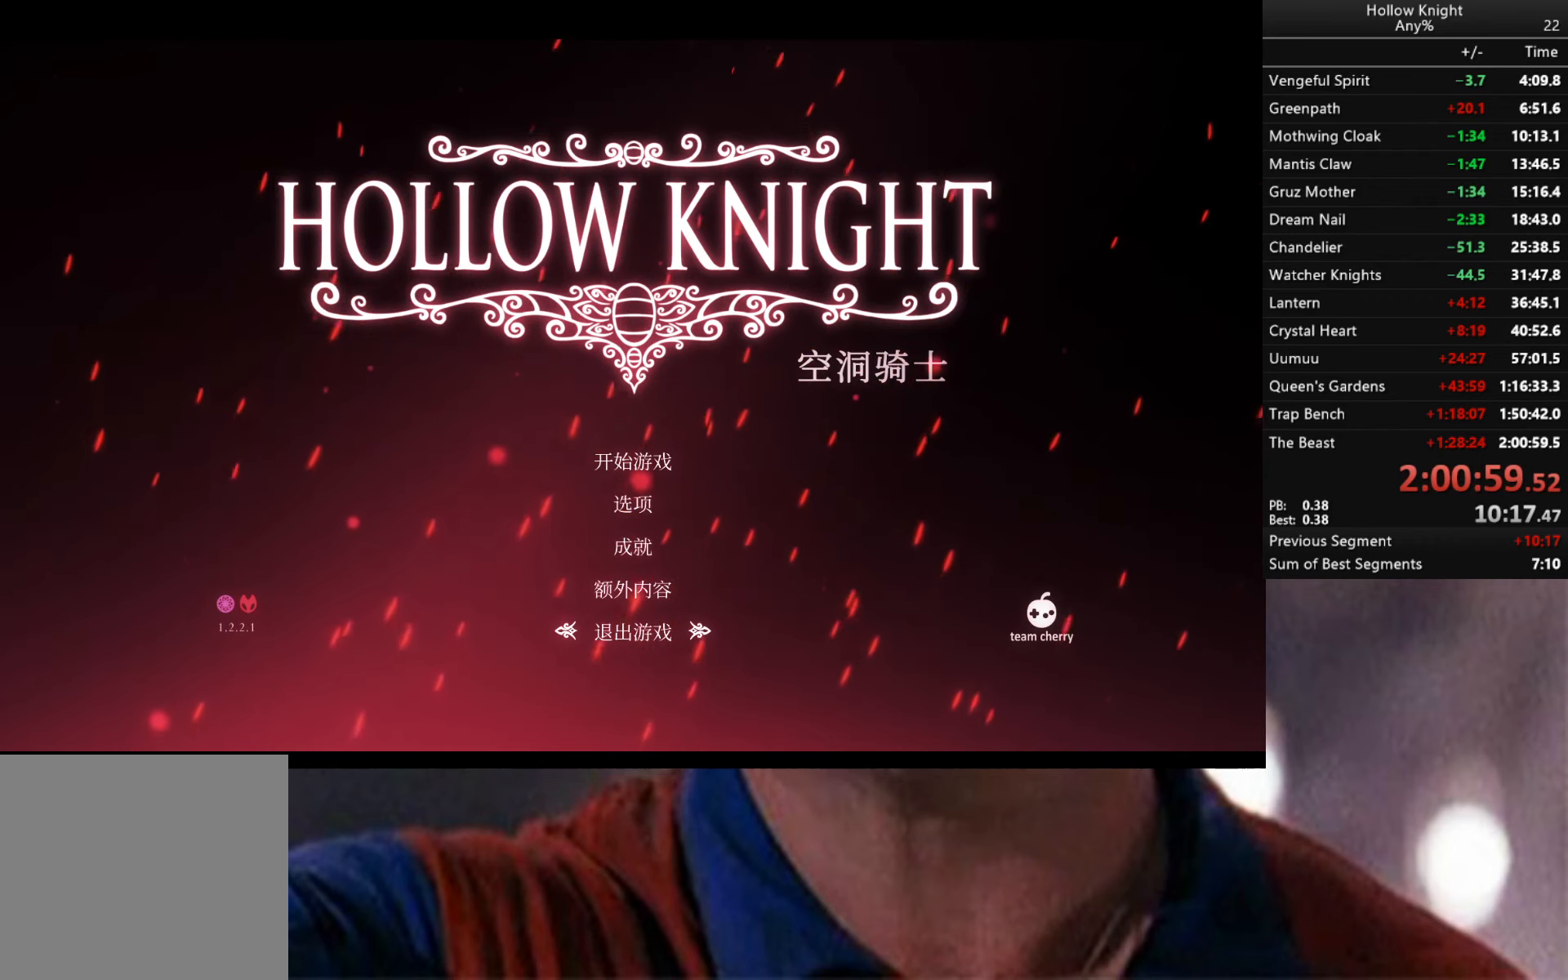
{"buttons": [], "left_stick": "center", "right_stick": "center", "events": [[366, "left_stick", "center"]]}
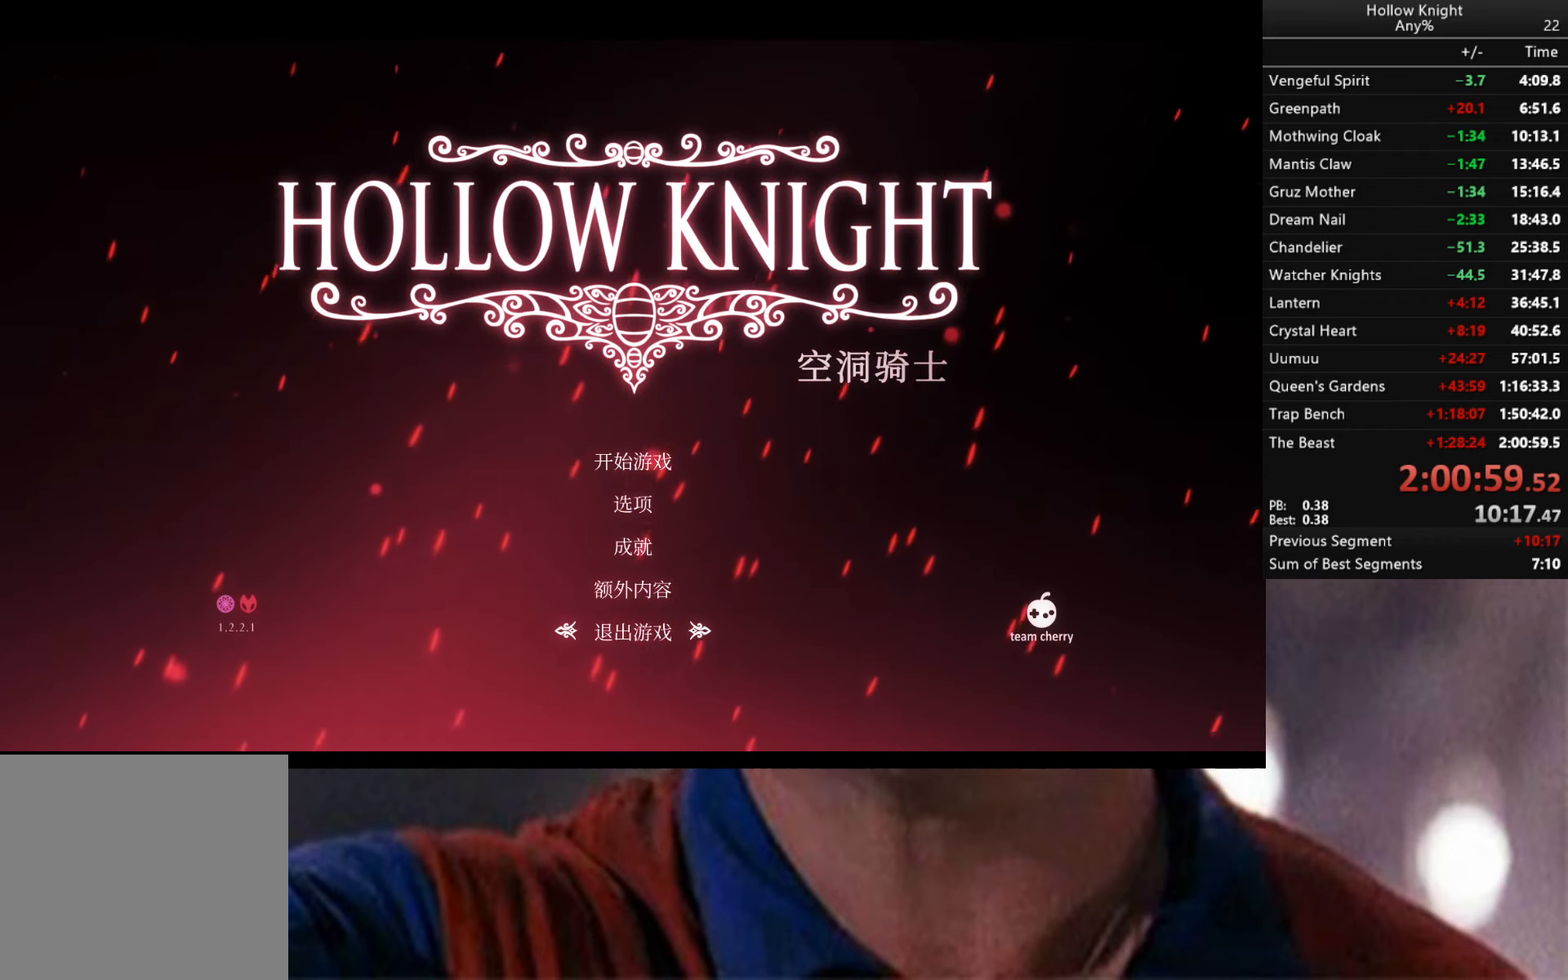
{"buttons": [], "left_stick": "center", "right_stick": "center", "events": []}
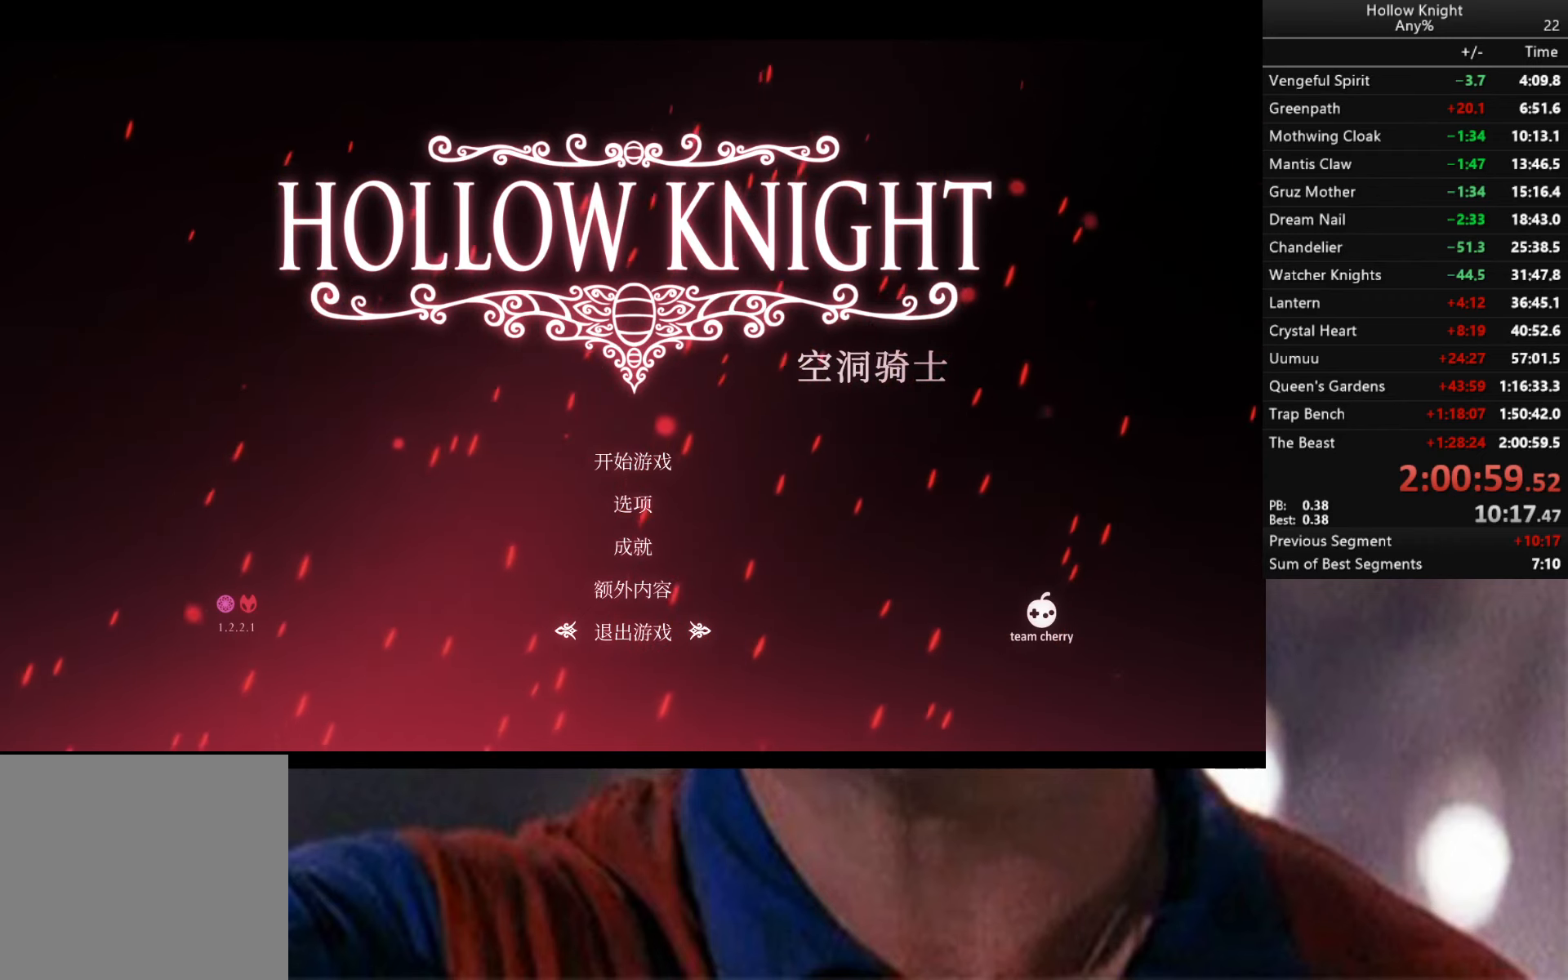
{"buttons": [], "left_stick": "center", "right_stick": "center", "events": []}
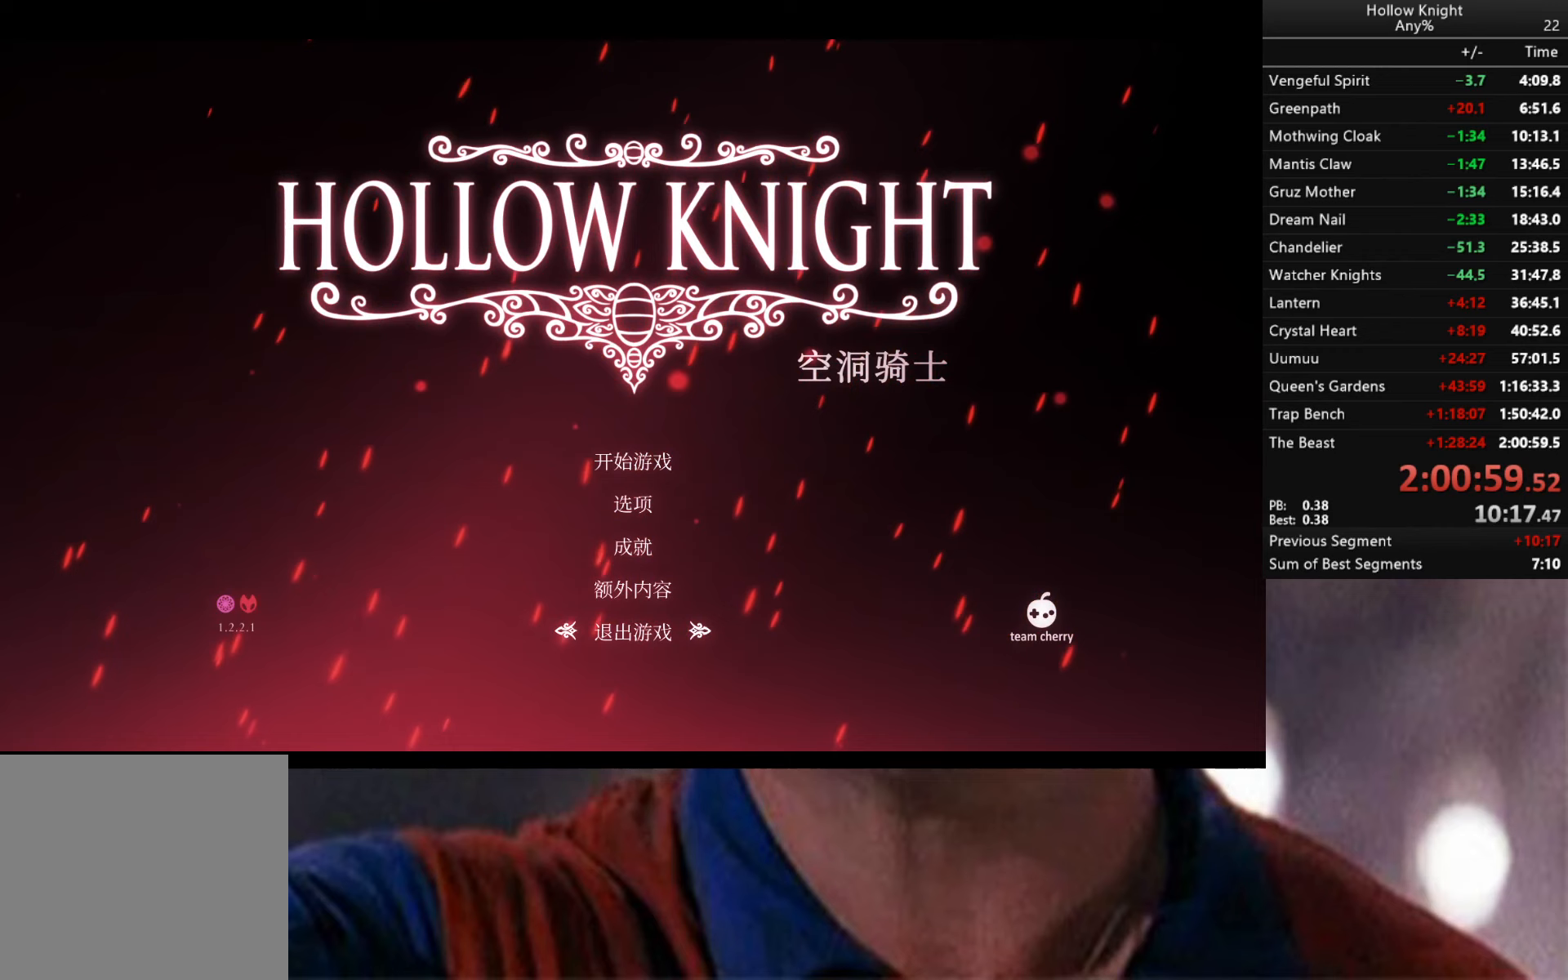
{"buttons": [], "left_stick": "center", "right_stick": "center", "events": [[67, "left_stick", "up"], [117, "left_stick", "center"]]}